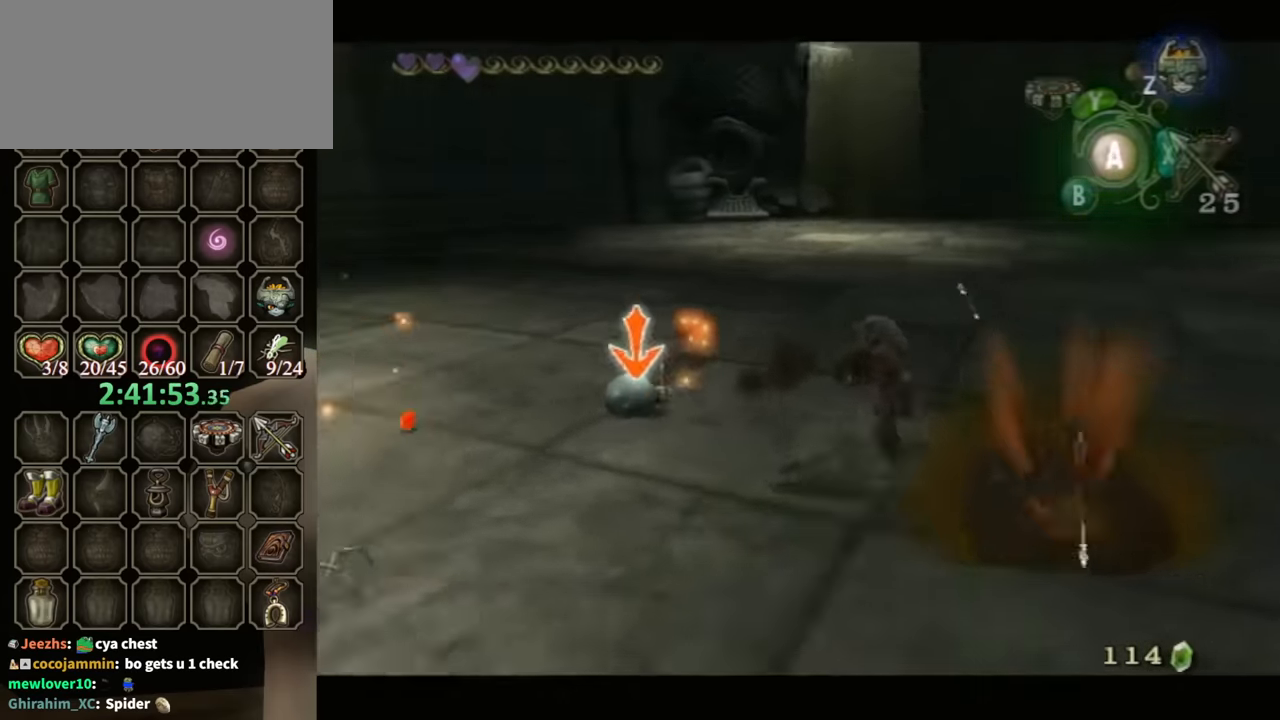
Gameplay with a controller (Nintendo layout); each line is a JSON object with the inputs held at the frame after it. "events" lists button and stick changes between this image and that frame as [ms after this image, input, new state], when the widget could be followed in between. Not read: L3 R3.
{"buttons": ["L1"], "left_stick": "down-left", "right_stick": "center", "events": [[34, "X", "down"], [100, "X", "up"], [167, "X", "down"], [200, "left_stick", "down-left"], [234, "X", "up"], [300, "X", "down"], [400, "X", "up"]]}
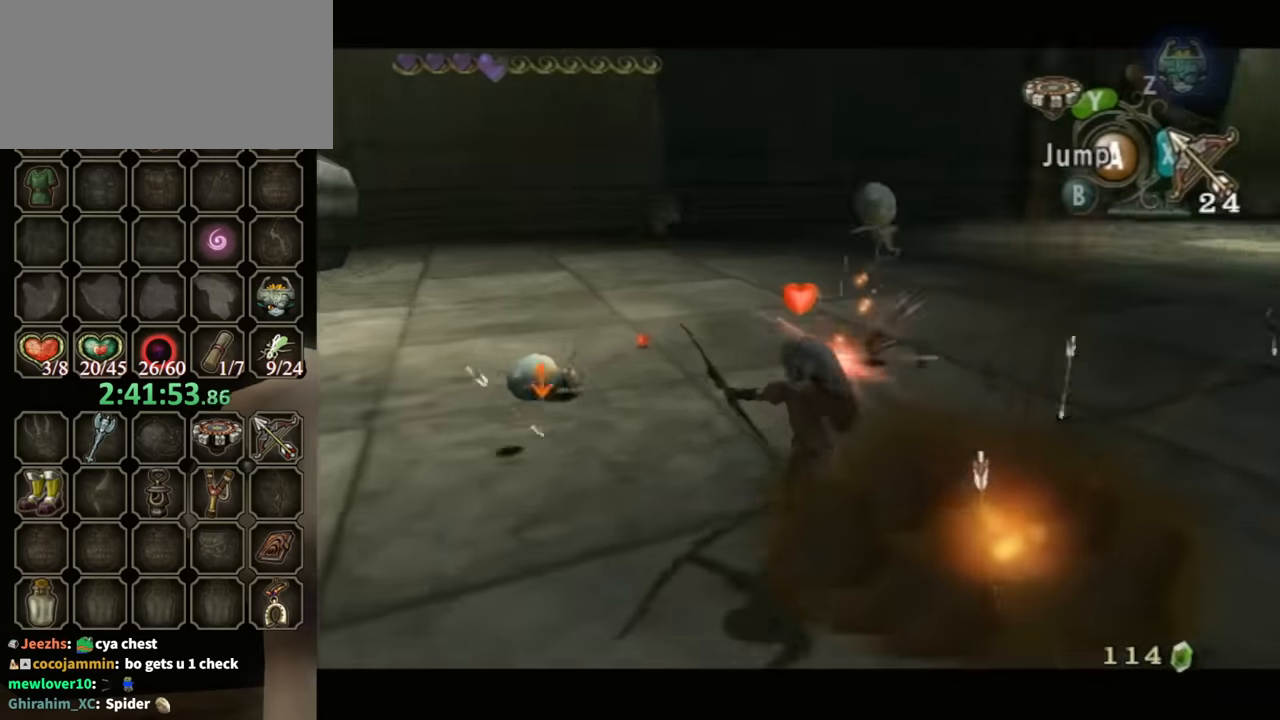
{"buttons": ["L1"], "left_stick": "right", "right_stick": "center", "events": [[100, "L1", "up"], [134, "L1", "down"], [134, "X", "down"], [134, "left_stick", "down"], [200, "X", "up"], [300, "X", "down"], [367, "X", "up"], [367, "left_stick", "center"], [467, "X", "down"], [500, "X", "up"], [500, "left_stick", "right"]]}
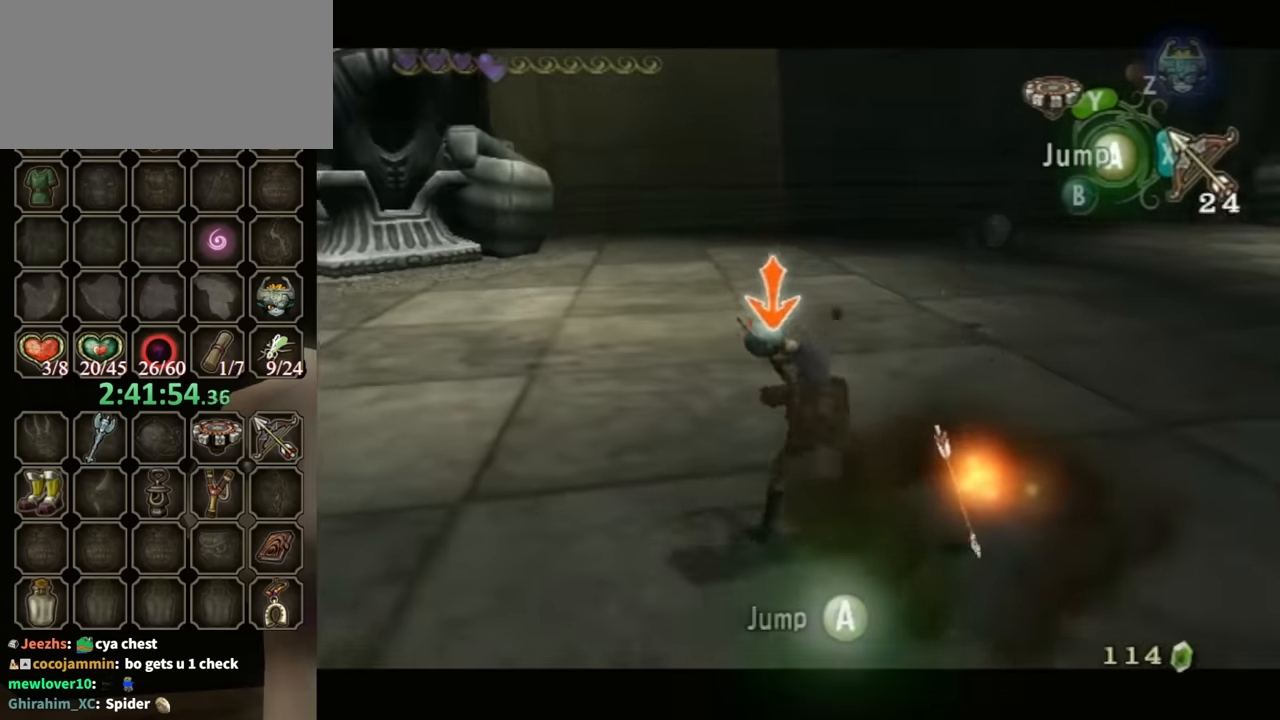
{"buttons": [], "left_stick": "up-right", "right_stick": "left", "events": [[367, "right_stick", "down-left"], [400, "L1", "up"], [434, "left_stick", "up-right"], [434, "right_stick", "left"]]}
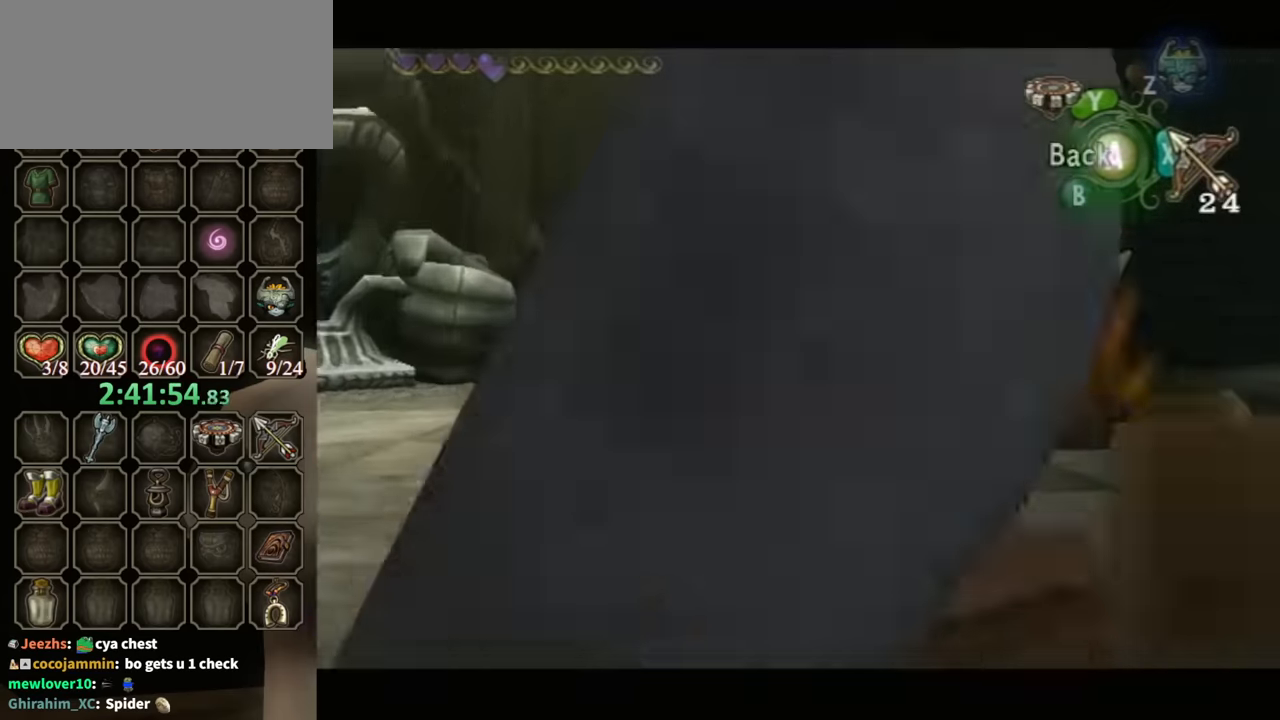
{"buttons": [], "left_stick": "down-right", "right_stick": "center", "events": [[300, "right_stick", "center"], [367, "left_stick", "down-right"]]}
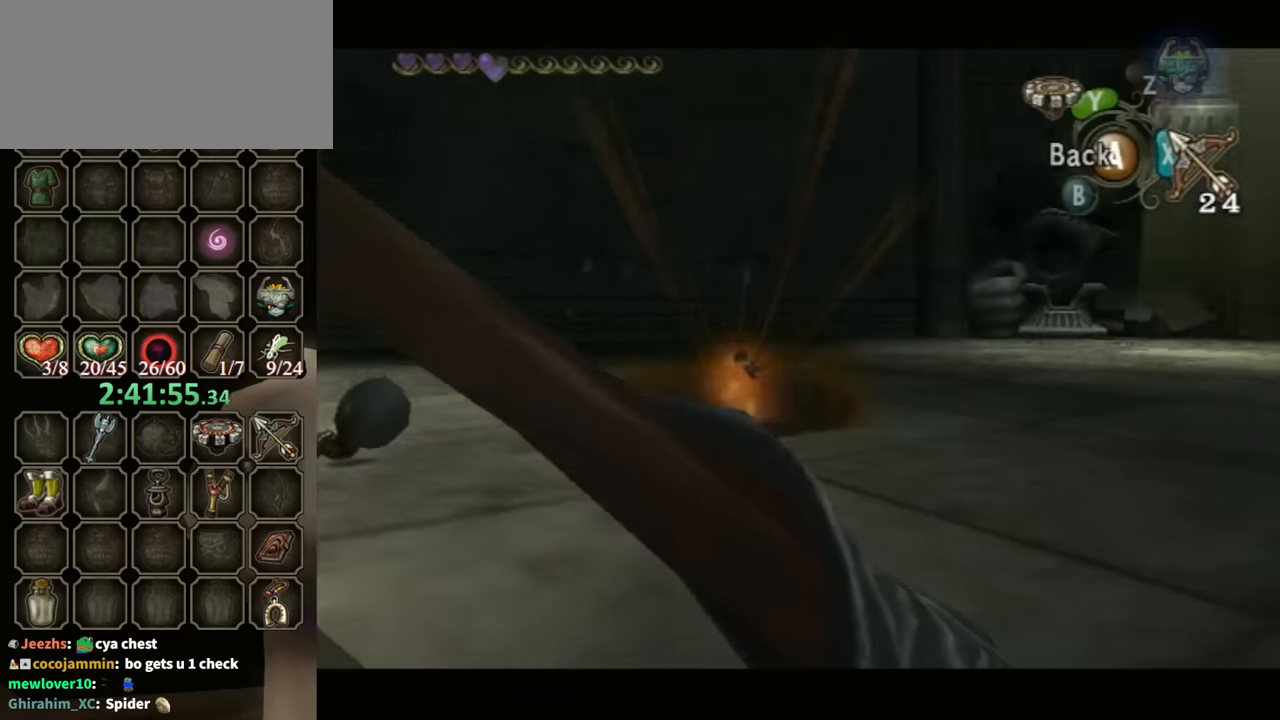
{"buttons": [], "left_stick": "down-right", "right_stick": "center", "events": []}
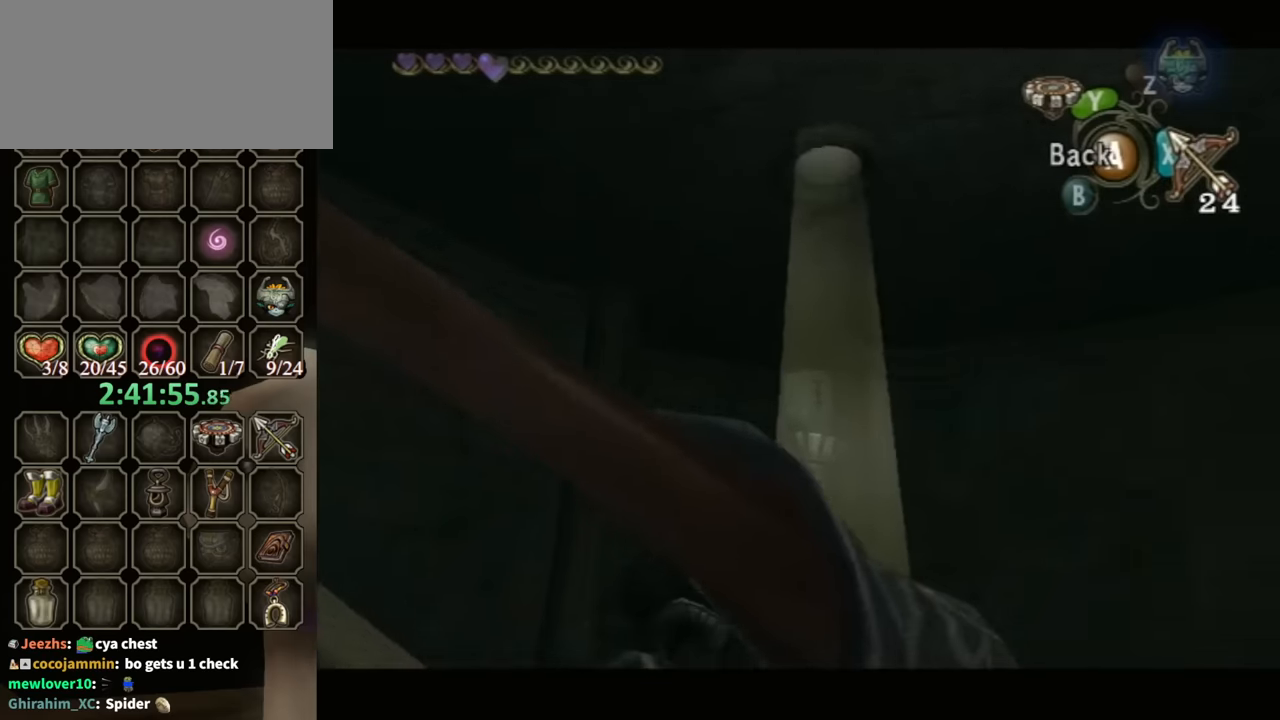
{"buttons": [], "left_stick": "right", "right_stick": "center", "events": [[434, "left_stick", "right"]]}
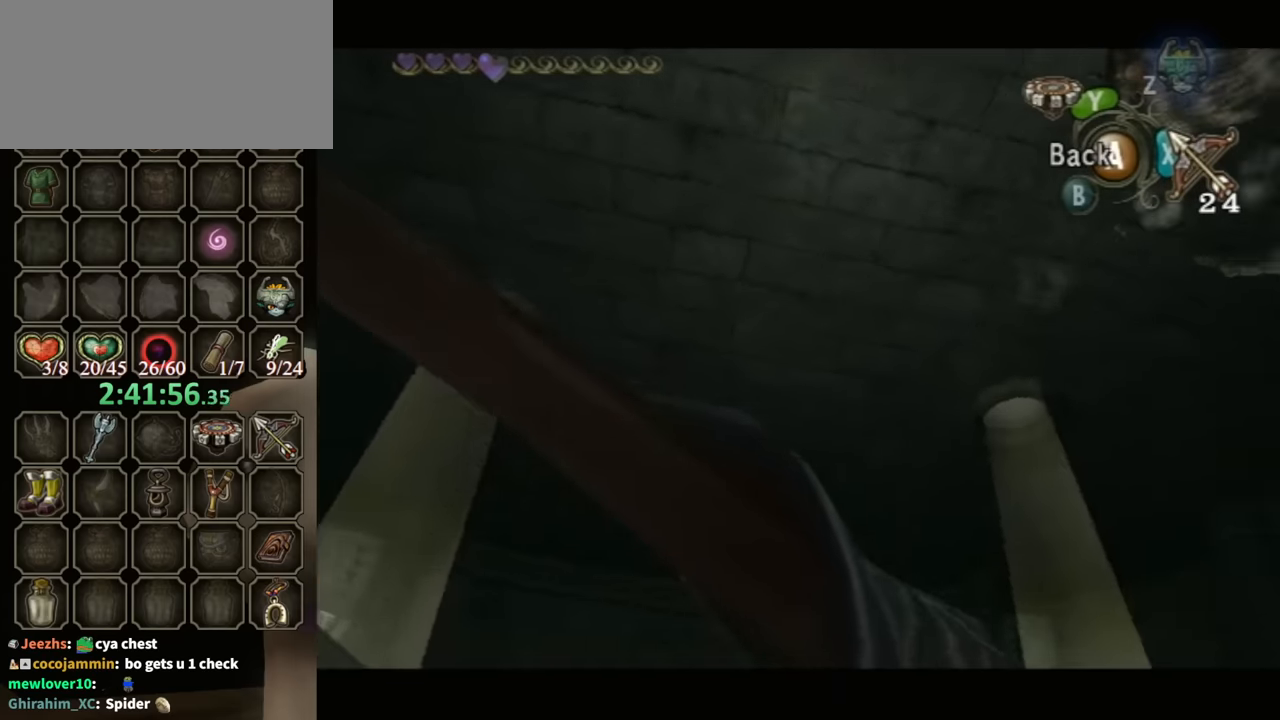
{"buttons": [], "left_stick": "right", "right_stick": "center", "events": []}
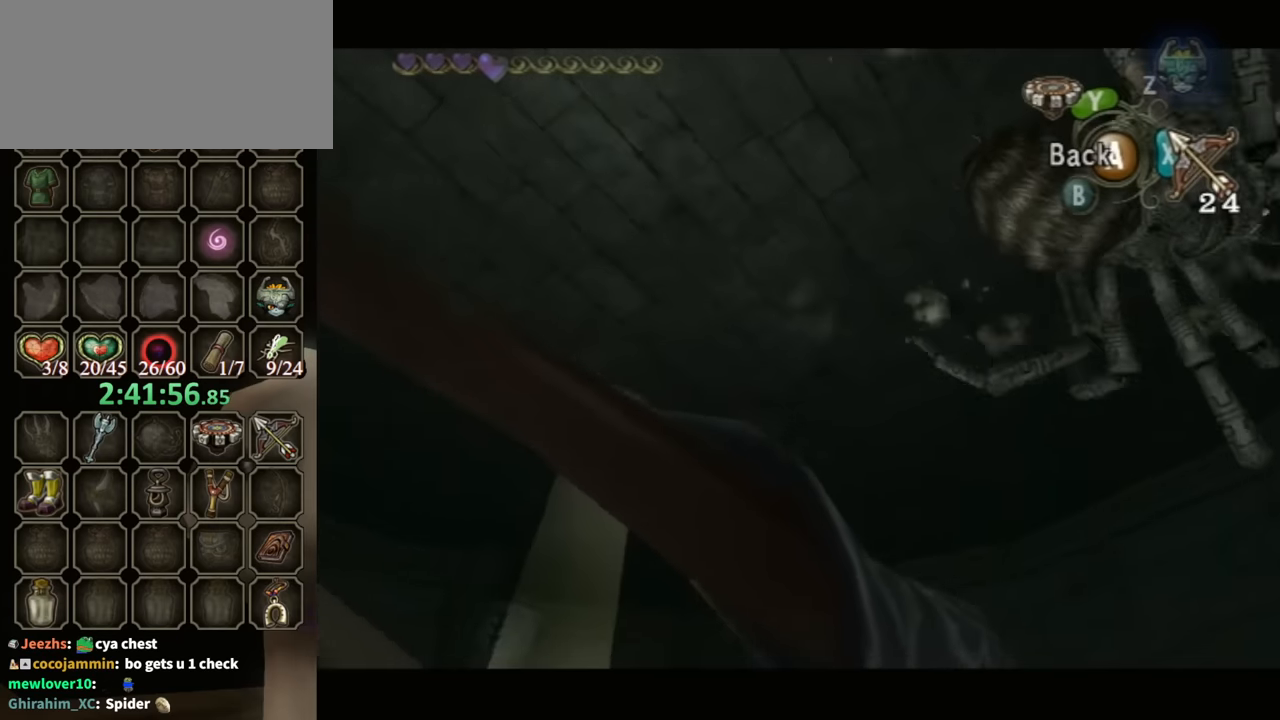
{"buttons": [], "left_stick": "right", "right_stick": "center", "events": []}
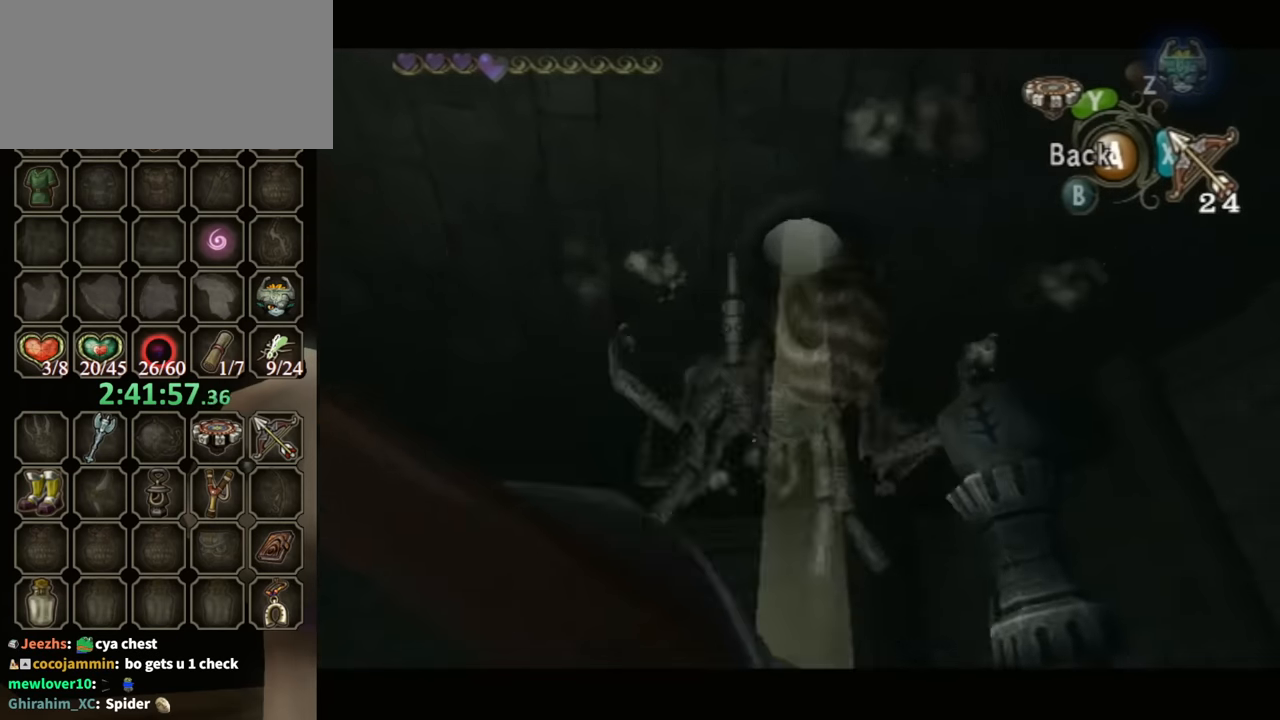
{"buttons": ["X"], "left_stick": "left", "right_stick": "center", "events": [[34, "X", "down"], [67, "left_stick", "center"], [234, "left_stick", "left"]]}
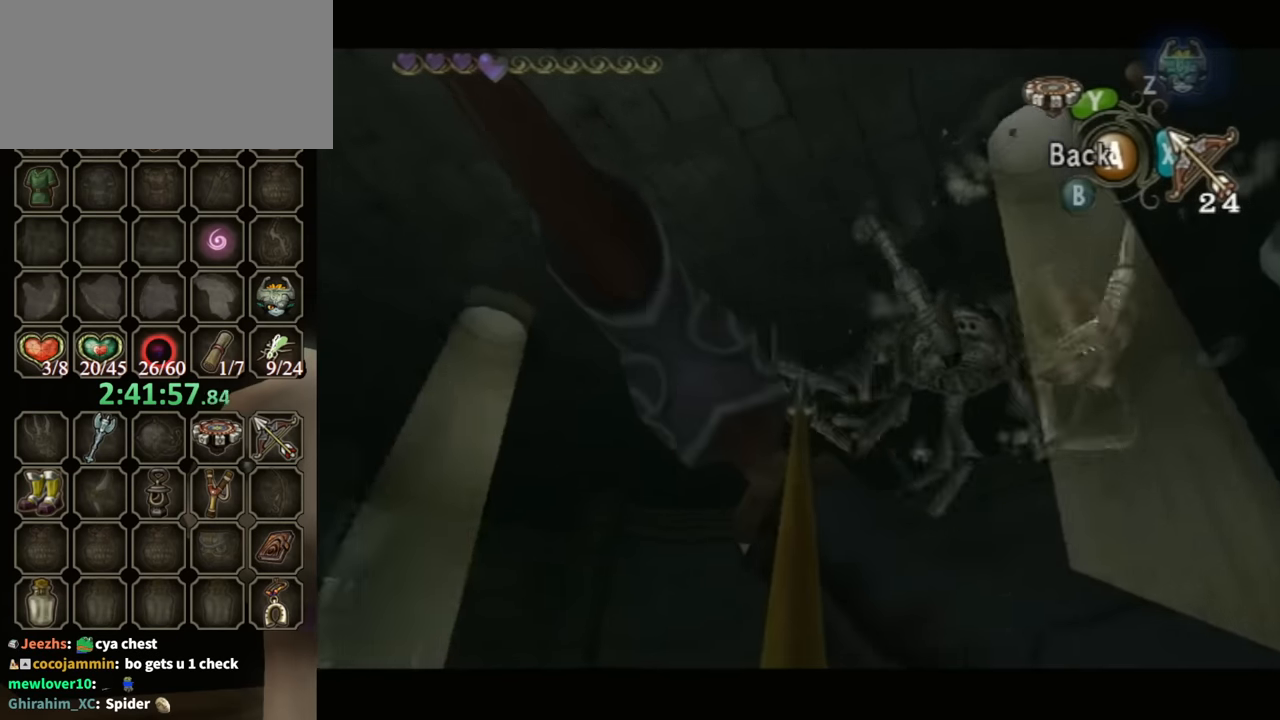
{"buttons": ["X"], "left_stick": "center", "right_stick": "center", "events": [[400, "left_stick", "center"]]}
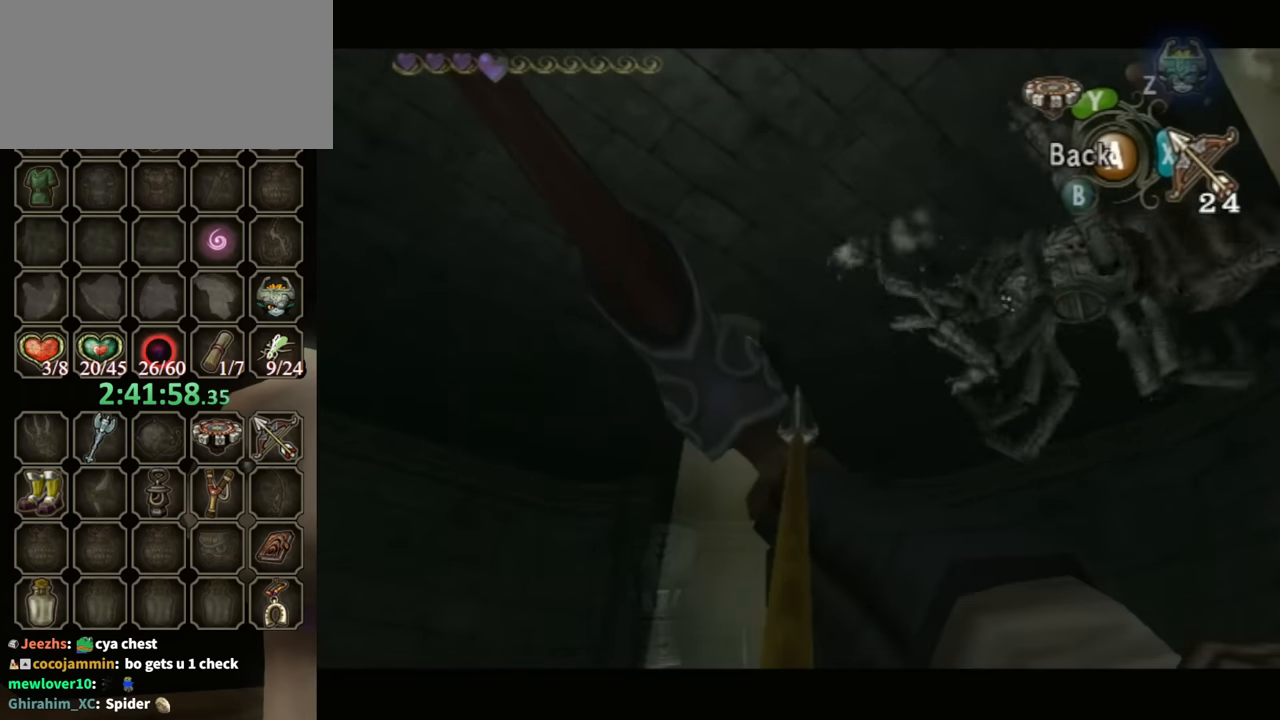
{"buttons": ["X"], "left_stick": "up-left", "right_stick": "center", "events": [[234, "left_stick", "left"], [300, "left_stick", "up-left"]]}
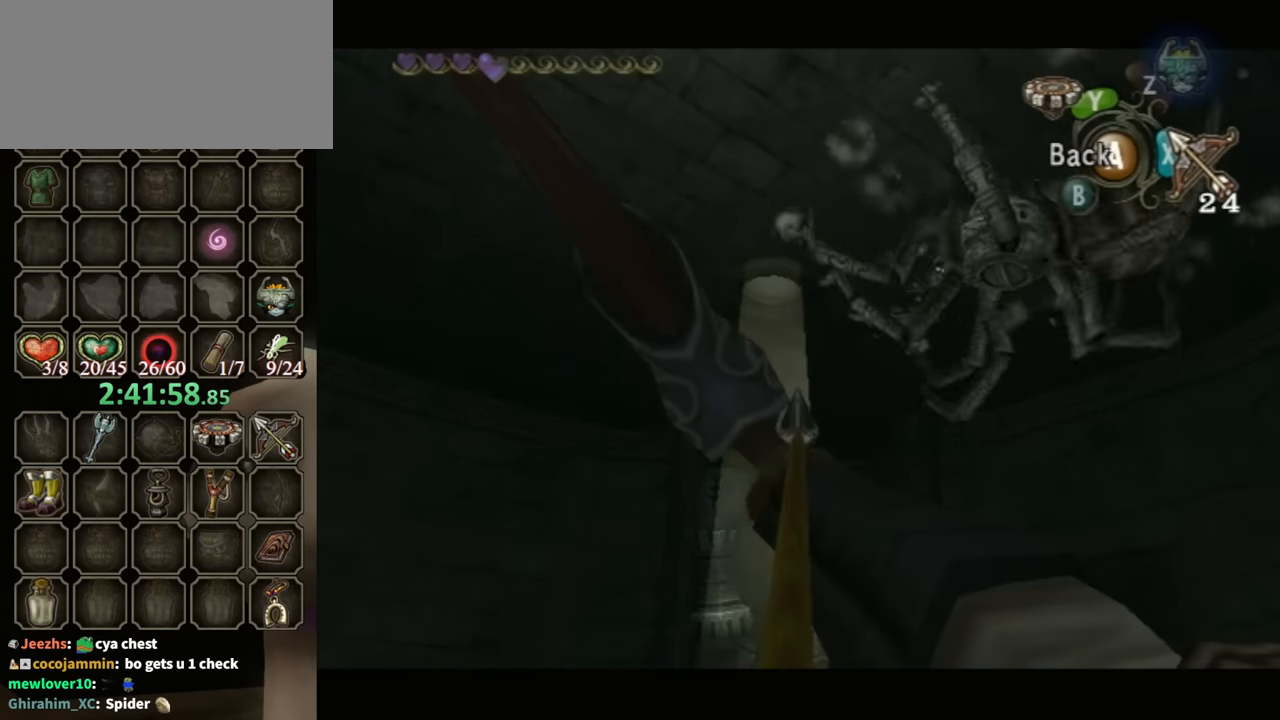
{"buttons": ["X"], "left_stick": "down-left", "right_stick": "center", "events": [[34, "left_stick", "center"], [300, "left_stick", "down-left"]]}
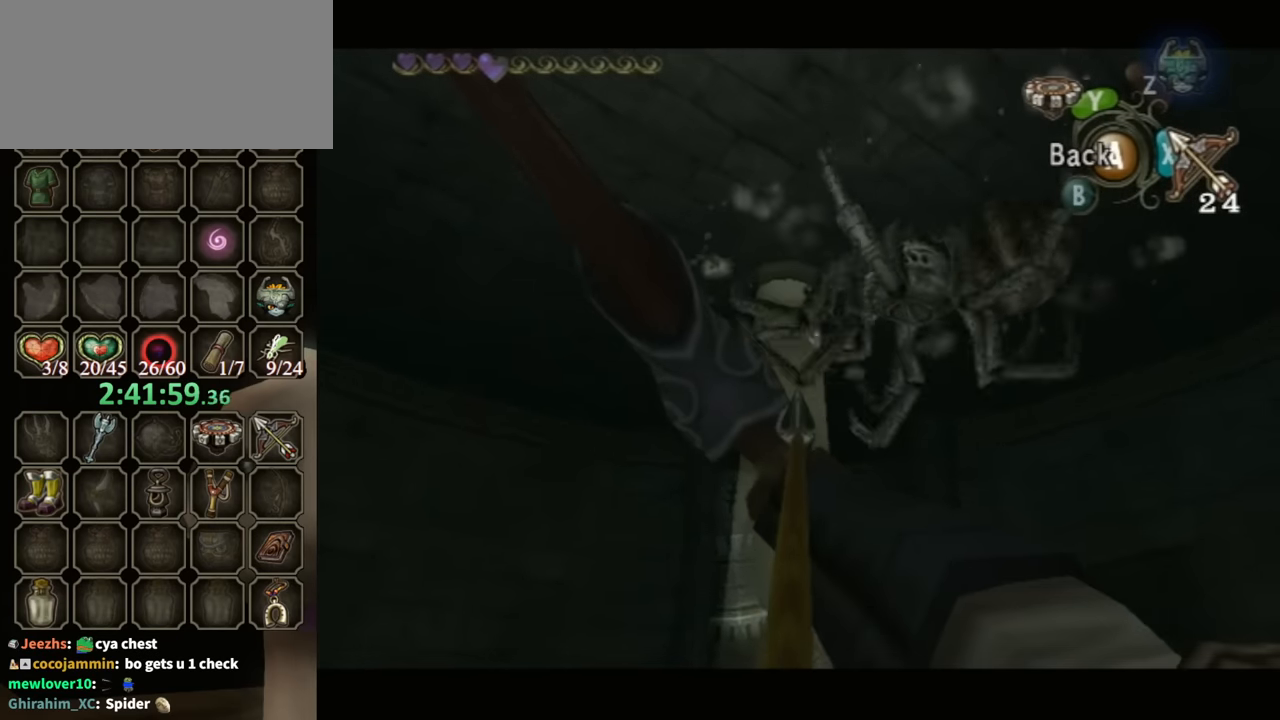
{"buttons": ["X"], "left_stick": "down-left", "right_stick": "center", "events": []}
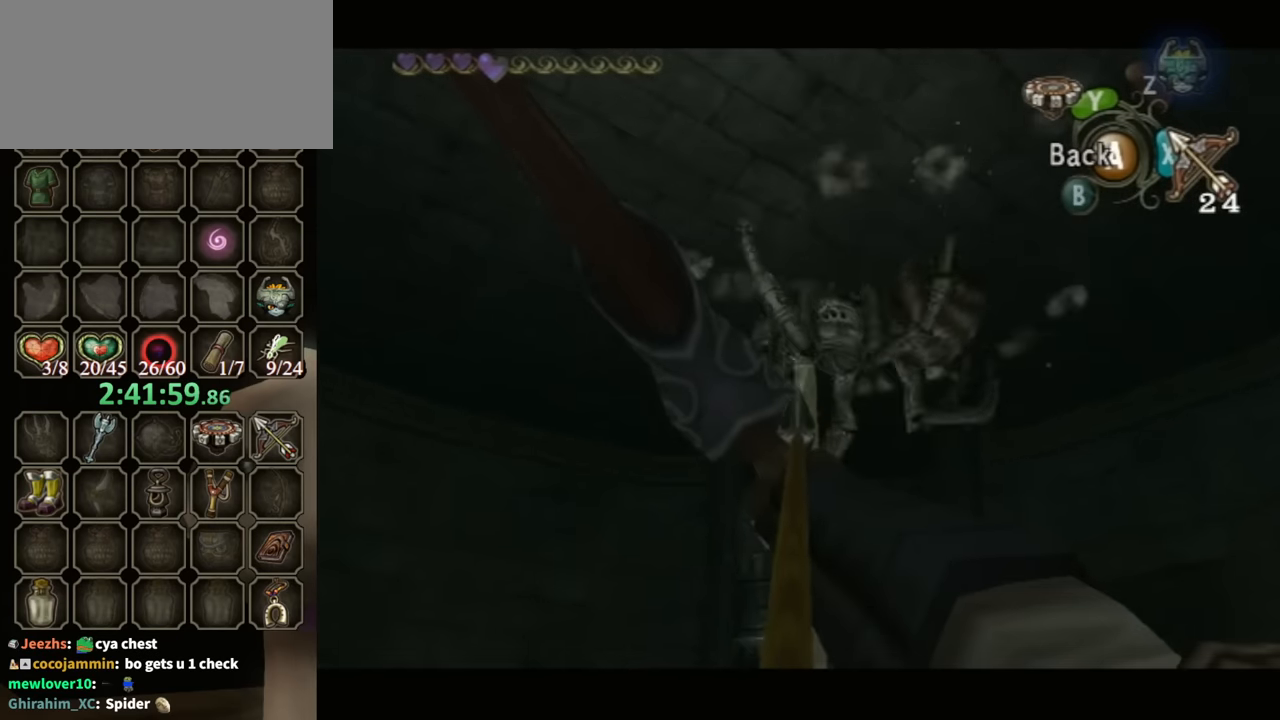
{"buttons": [], "left_stick": "center", "right_stick": "center", "events": [[100, "left_stick", "up-left"], [334, "left_stick", "center"], [400, "X", "up"]]}
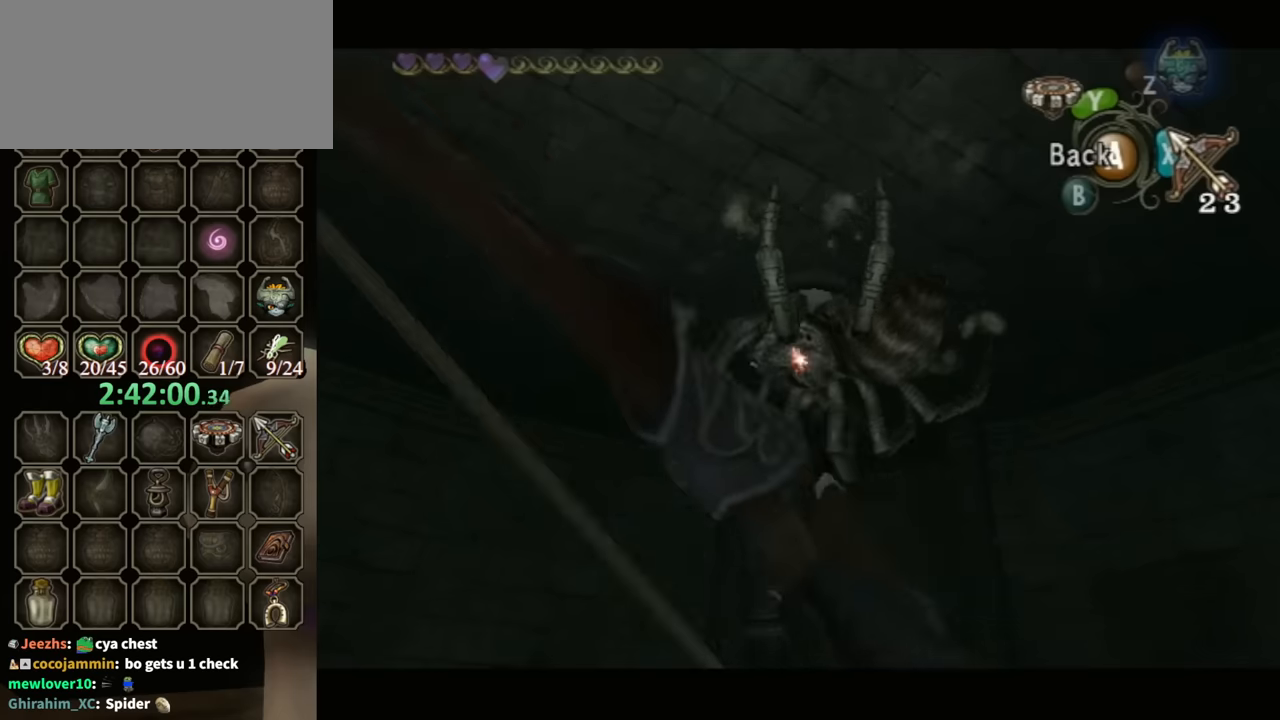
{"buttons": [], "left_stick": "up-right", "right_stick": "center", "events": [[300, "left_stick", "up"], [466, "A", "down"], [500, "A", "up"], [500, "left_stick", "up-right"]]}
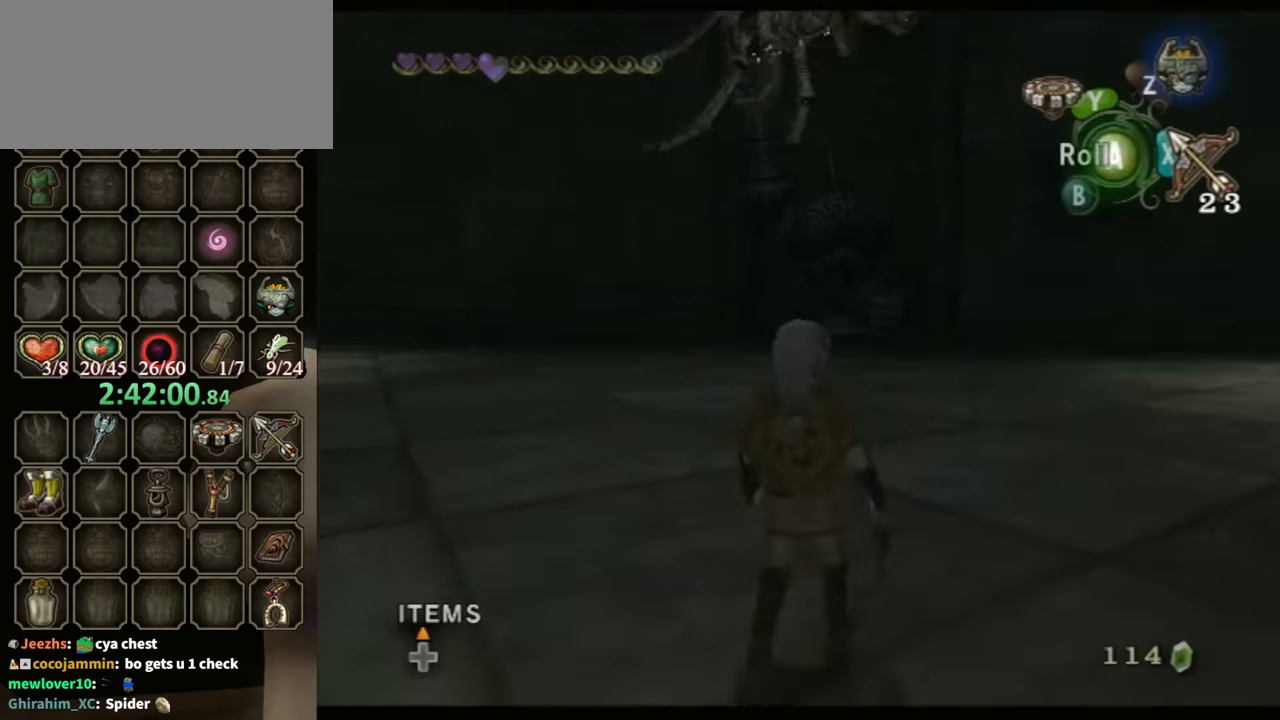
{"buttons": [], "left_stick": "up", "right_stick": "center", "events": [[233, "left_stick", "up"]]}
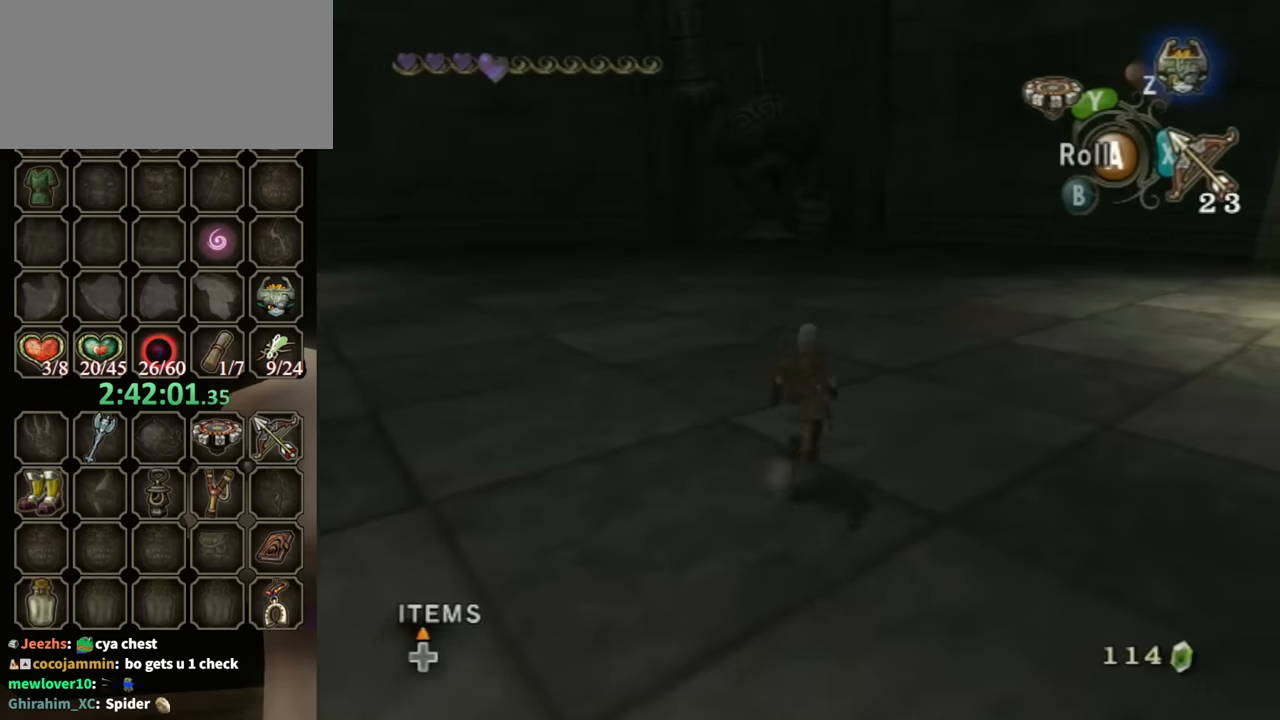
{"buttons": [], "left_stick": "up", "right_stick": "center", "events": [[100, "A", "down"], [133, "A", "up"]]}
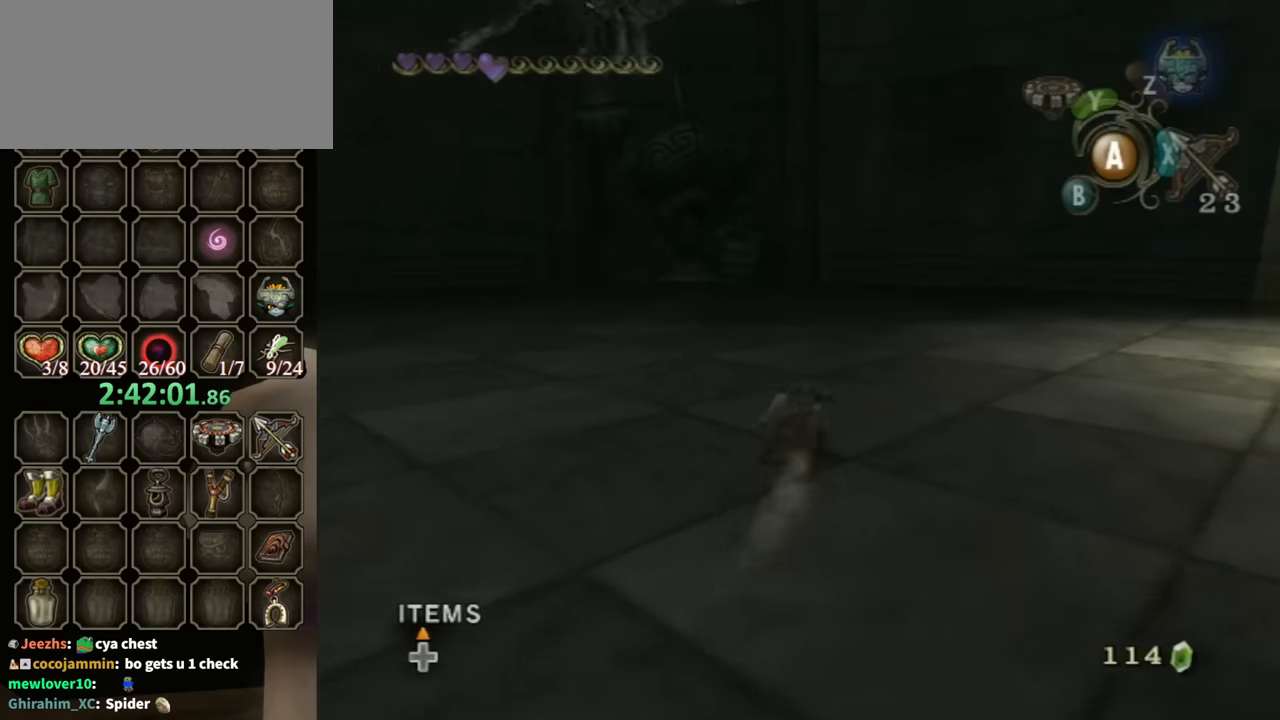
{"buttons": ["R1"], "left_stick": "up", "right_stick": "center", "events": [[266, "Y", "down"], [366, "Y", "up"], [400, "R1", "down"]]}
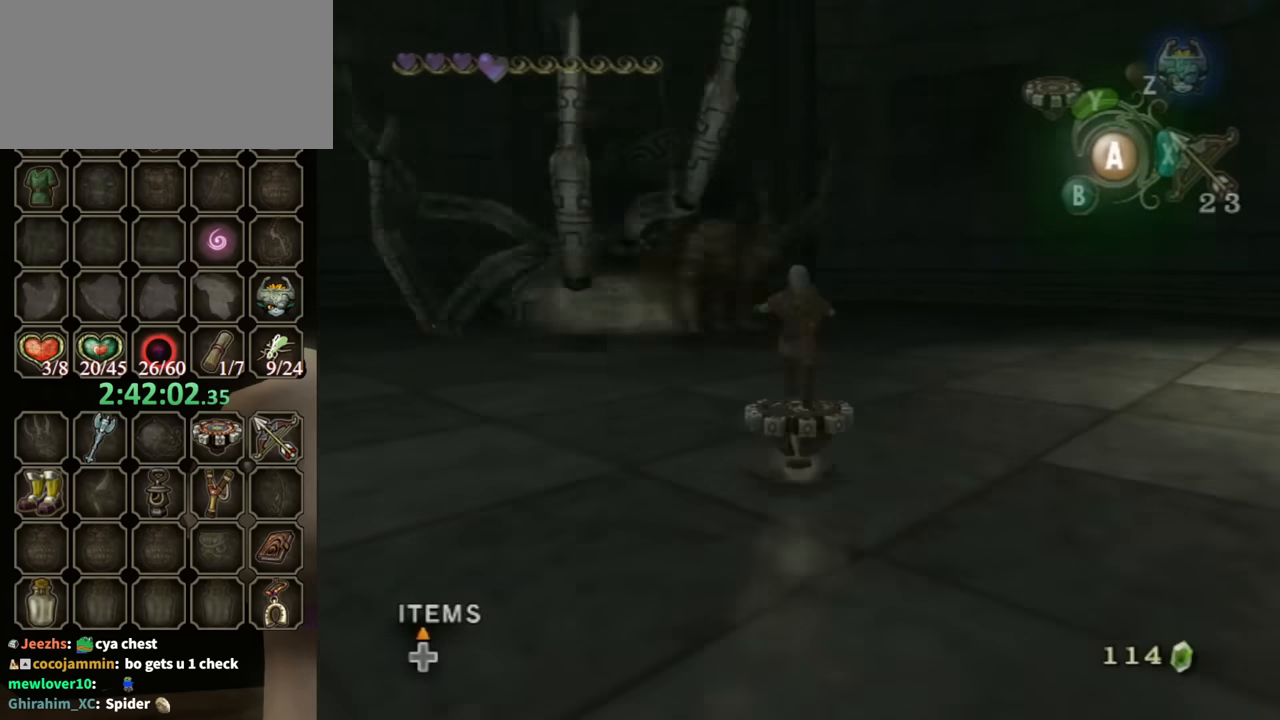
{"buttons": ["R1"], "left_stick": "center", "right_stick": "center", "events": [[300, "left_stick", "center"]]}
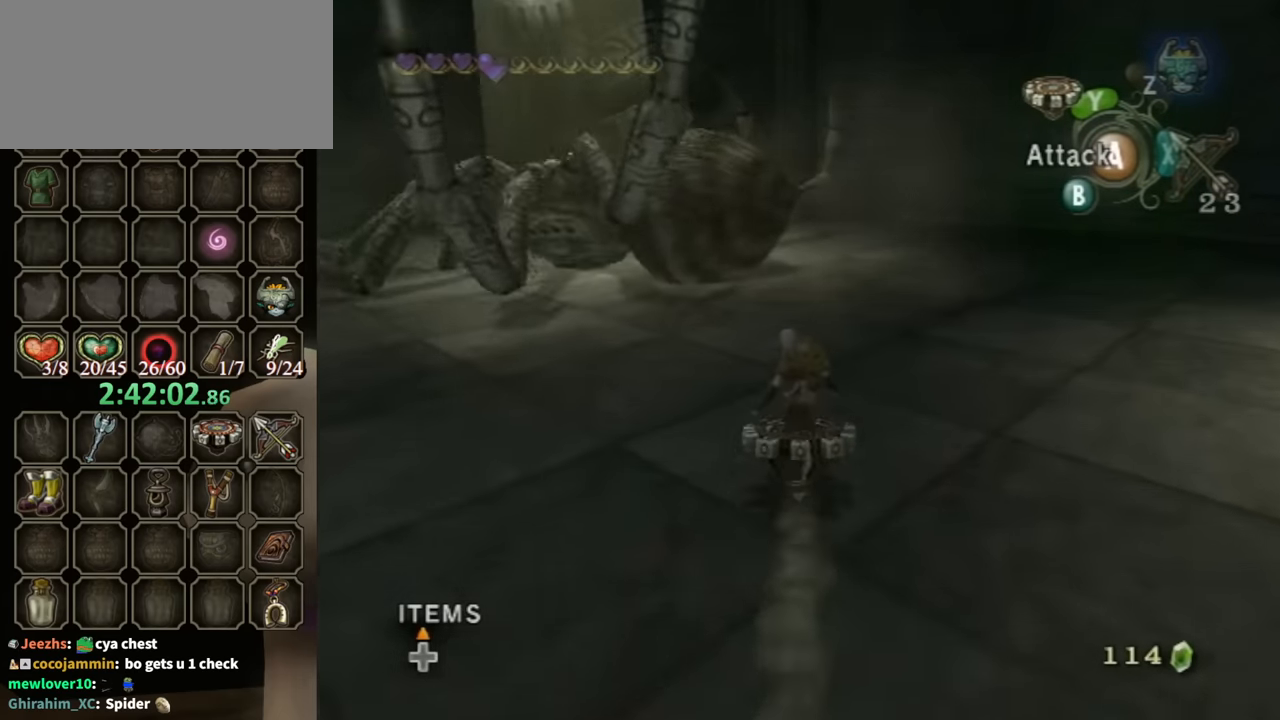
{"buttons": ["R1"], "left_stick": "center", "right_stick": "center", "events": []}
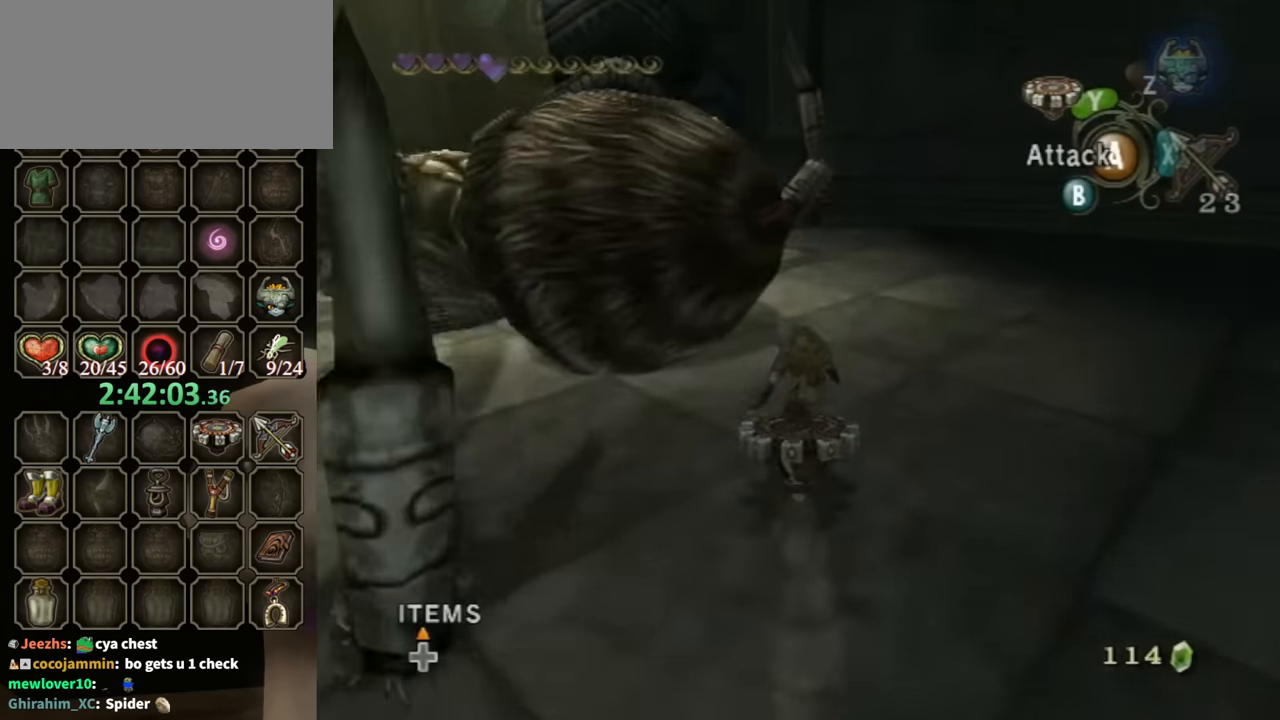
{"buttons": ["R1"], "left_stick": "center", "right_stick": "center", "events": [[300, "DPAD_UP", "down"], [433, "DPAD_UP", "up"]]}
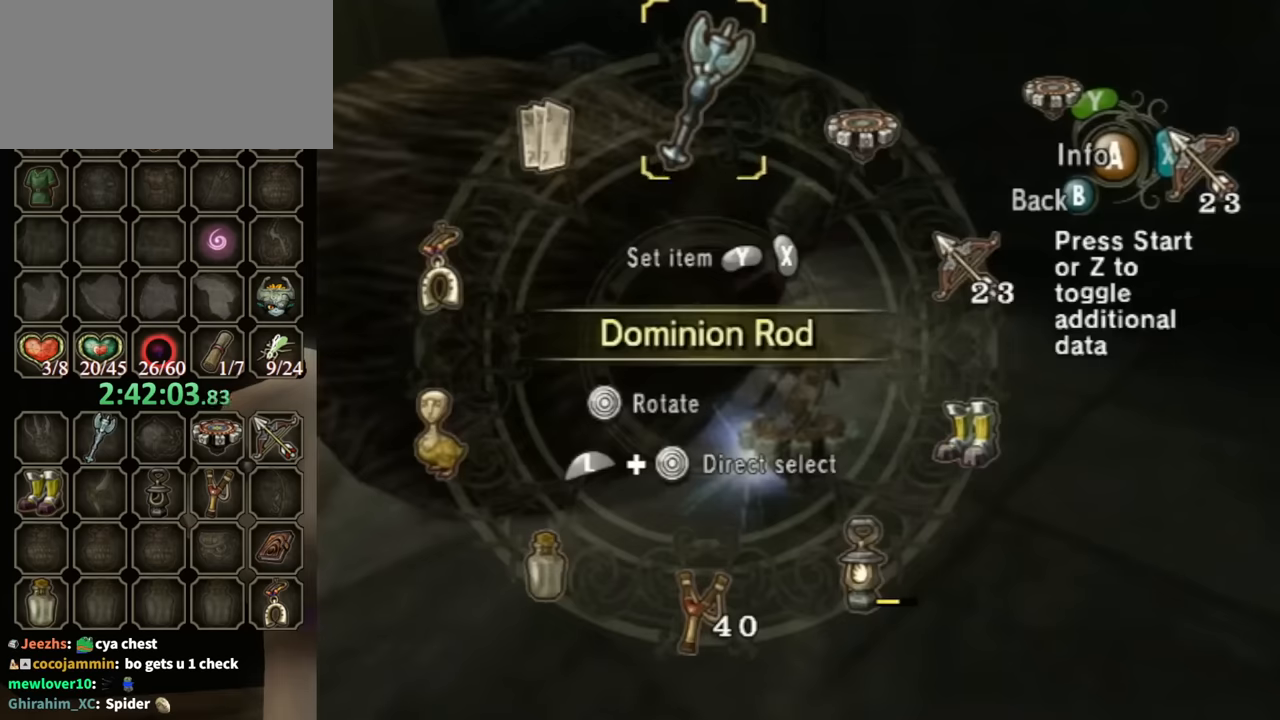
{"buttons": ["B"], "left_stick": "center", "right_stick": "center", "events": [[133, "Y", "down"], [233, "R1", "up"], [233, "Y", "up"], [267, "Y", "down"], [300, "Y", "up"], [367, "B", "down"]]}
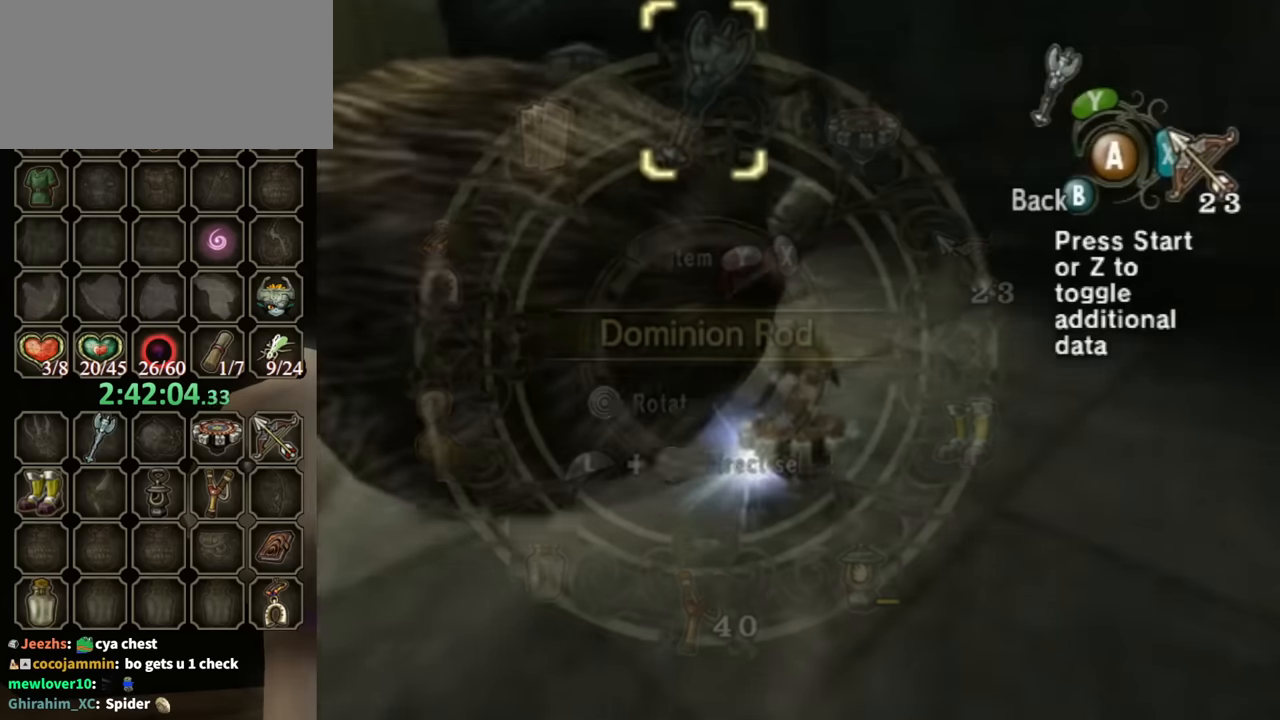
{"buttons": [], "left_stick": "up", "right_stick": "center", "events": [[67, "B", "up"], [67, "left_stick", "up-right"], [200, "left_stick", "up"]]}
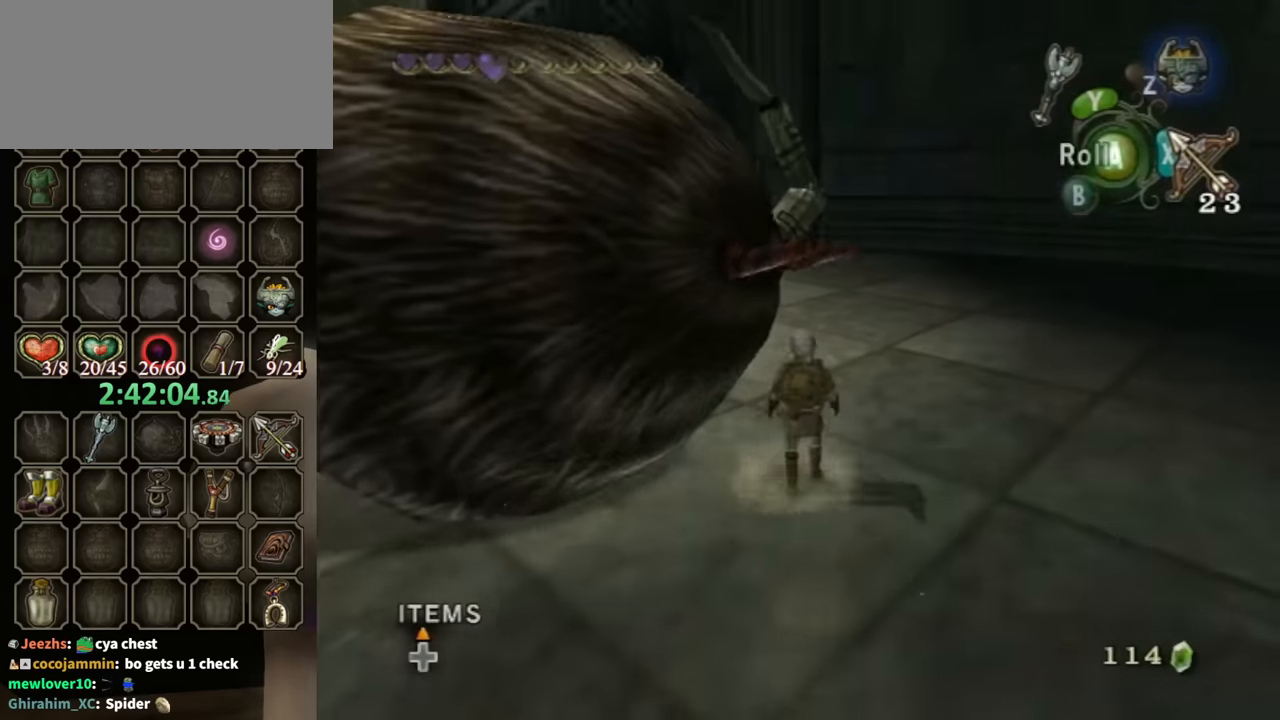
{"buttons": [], "left_stick": "up", "right_stick": "center", "events": [[333, "A", "down"], [400, "A", "up"]]}
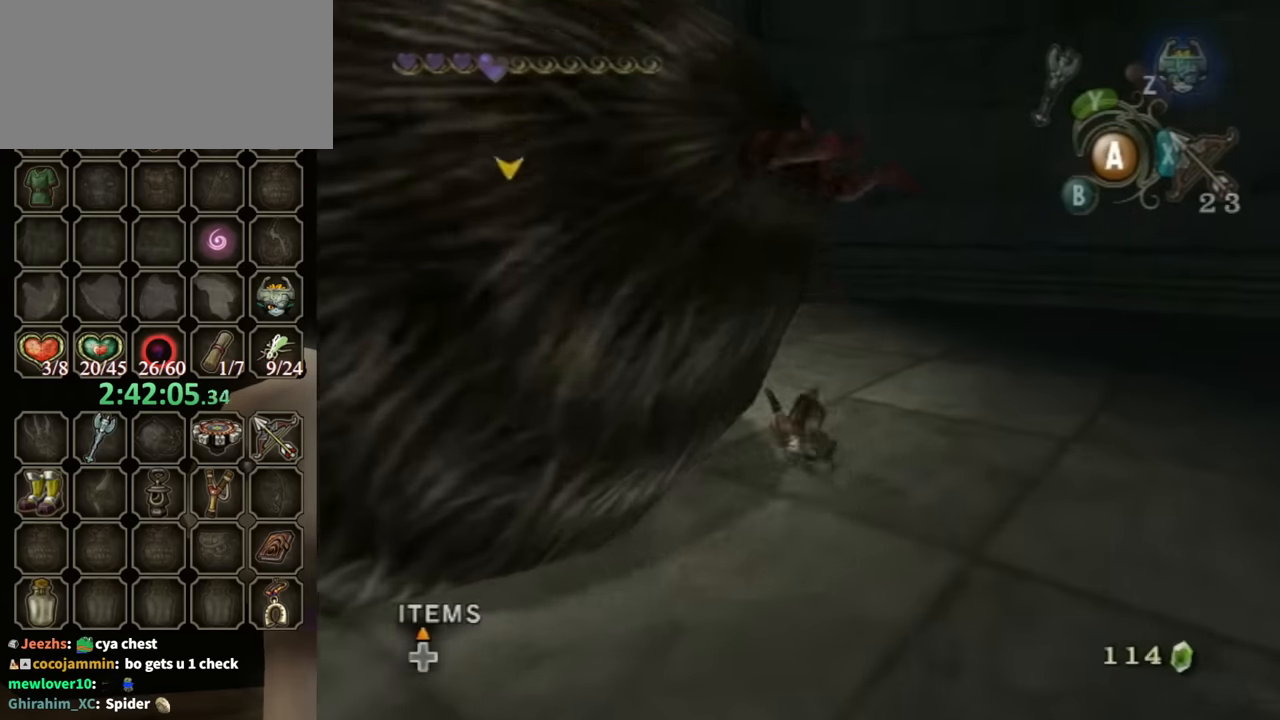
{"buttons": ["L1"], "left_stick": "up-right", "right_stick": "center", "events": [[200, "right_stick", "right"], [367, "right_stick", "center"], [433, "L1", "down"], [467, "left_stick", "up-right"]]}
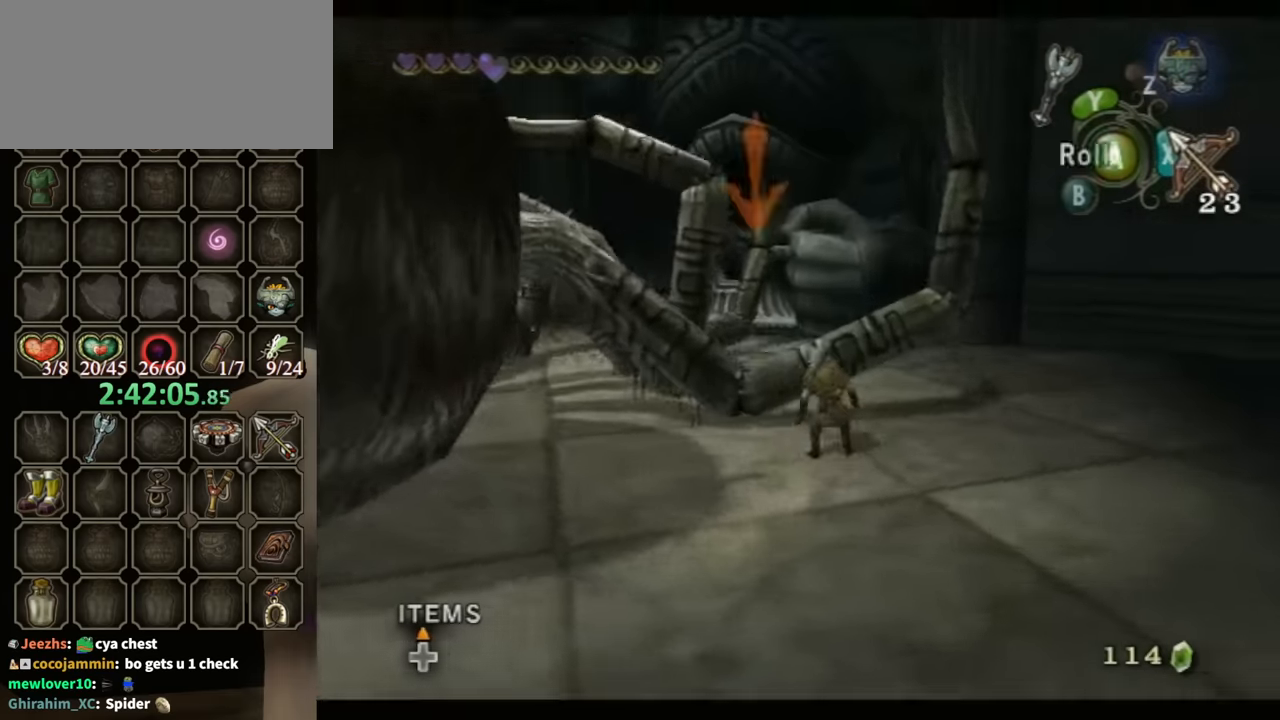
{"buttons": ["L1"], "left_stick": "up-right", "right_stick": "center", "events": [[33, "Y", "down"], [67, "Y", "up"], [133, "Y", "down"], [233, "Y", "up"], [300, "Y", "down"], [367, "Y", "up"], [433, "Y", "down"], [500, "Y", "up"]]}
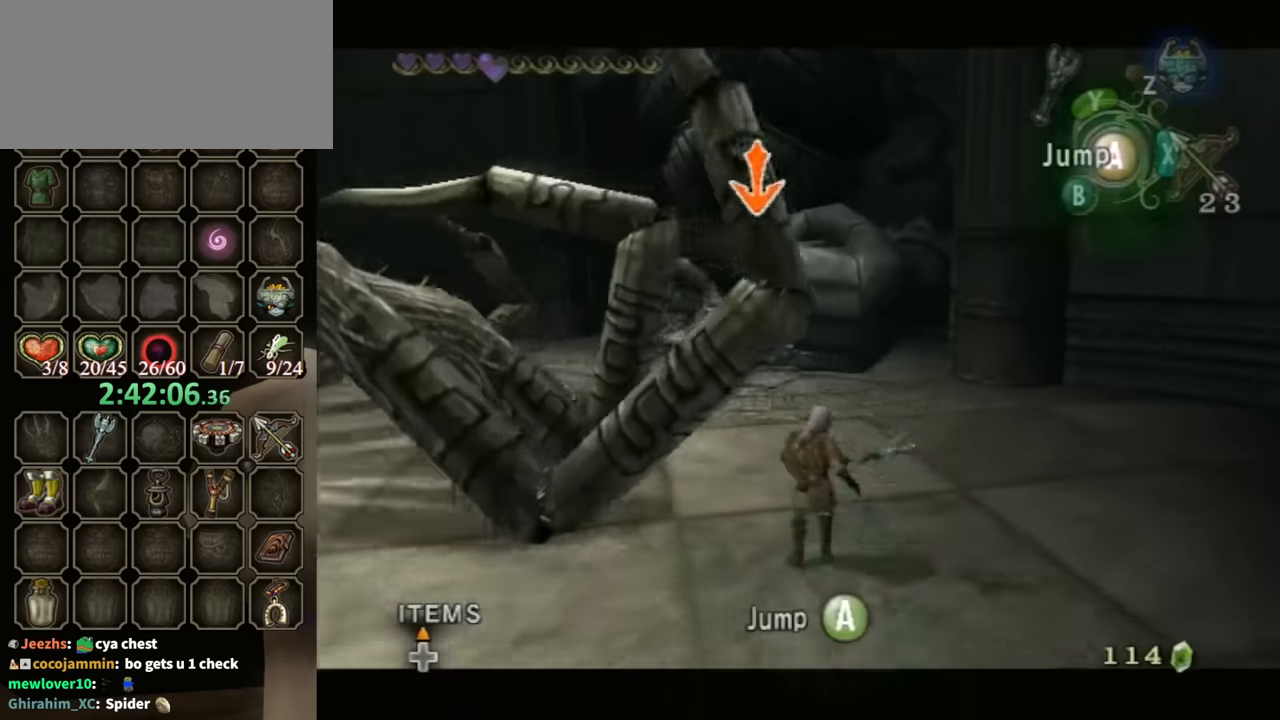
{"buttons": ["Y", "L1"], "left_stick": "up-right", "right_stick": "center", "events": [[500, "Y", "down"]]}
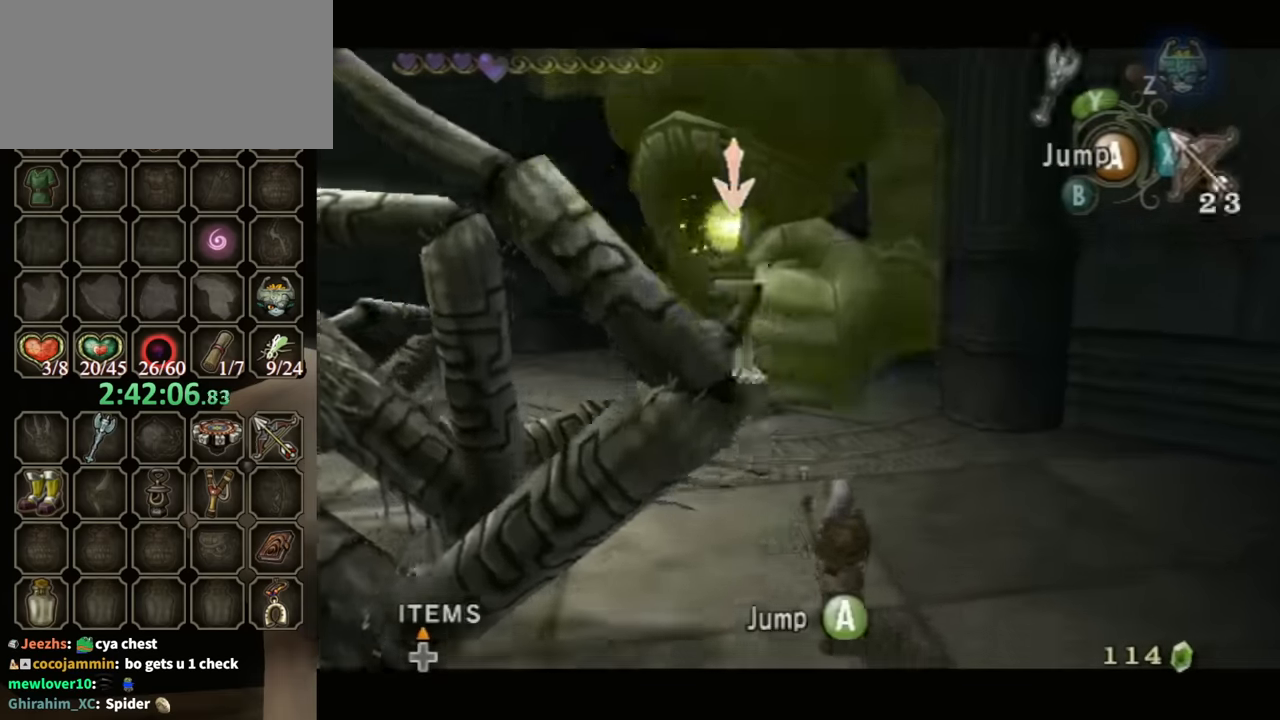
{"buttons": ["L1"], "left_stick": "up-right", "right_stick": "center", "events": [[67, "Y", "up"]]}
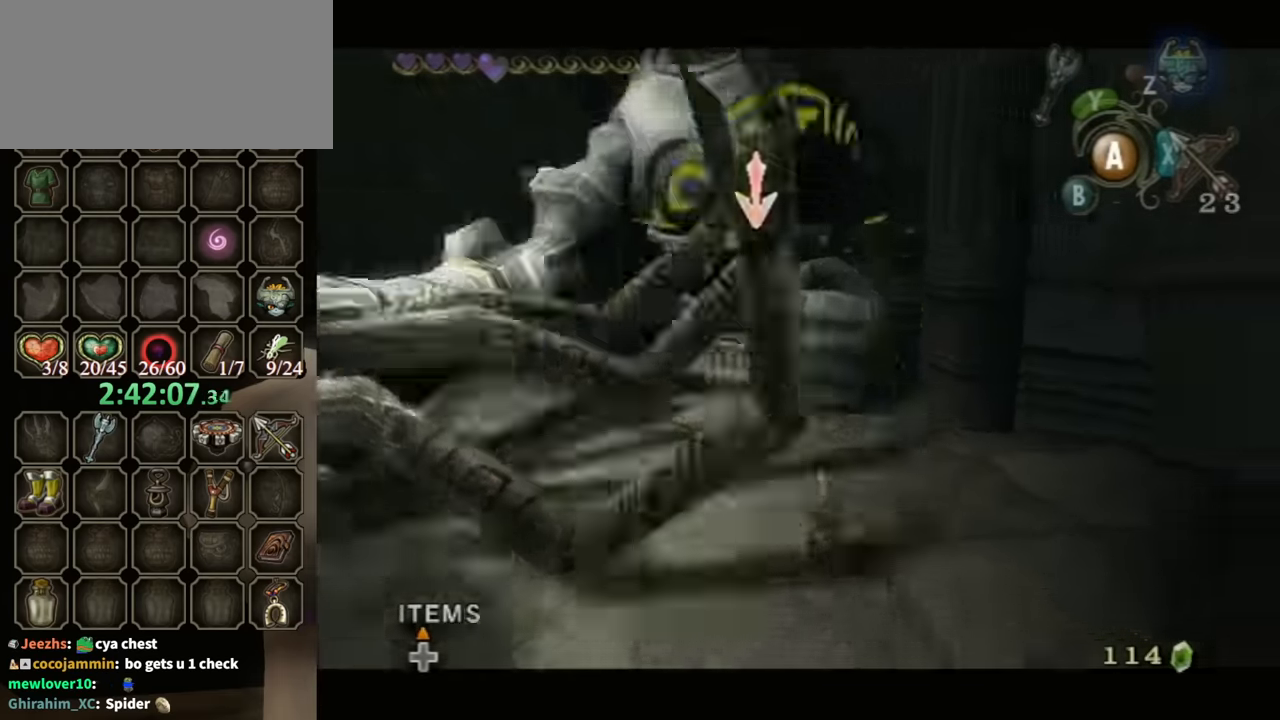
{"buttons": [], "left_stick": "center", "right_stick": "center", "events": [[133, "left_stick", "up"], [267, "L1", "up"], [300, "left_stick", "center"]]}